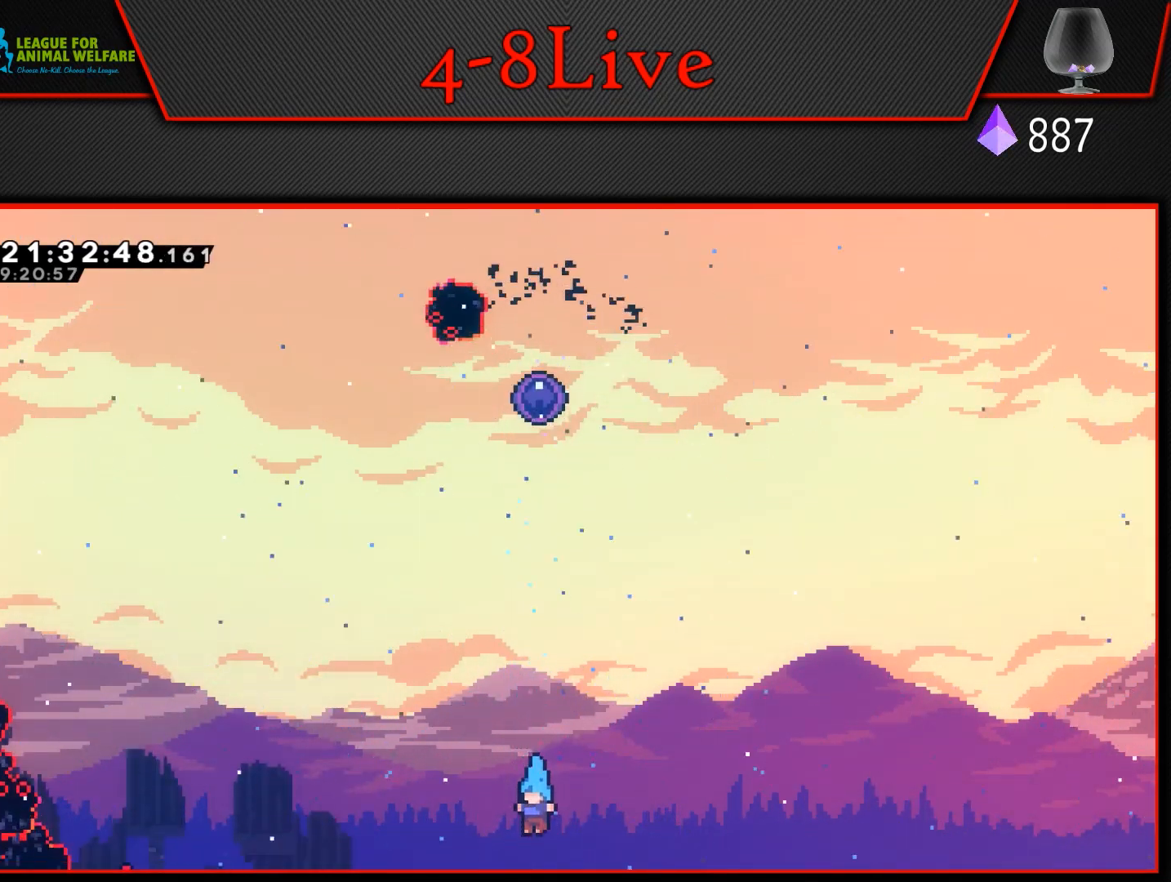
Gameplay with a controller (PlayStation layout); each line is a JSON object with the inputs held at the frame after it. "events" lists button and stick changes between this image and that frame as [ms after this image, input, new state], when the widget could be followed in between. Not read: left_stick right_stick.
{"buttons": ["CROSS"], "events": [[283, "CROSS", "down"]]}
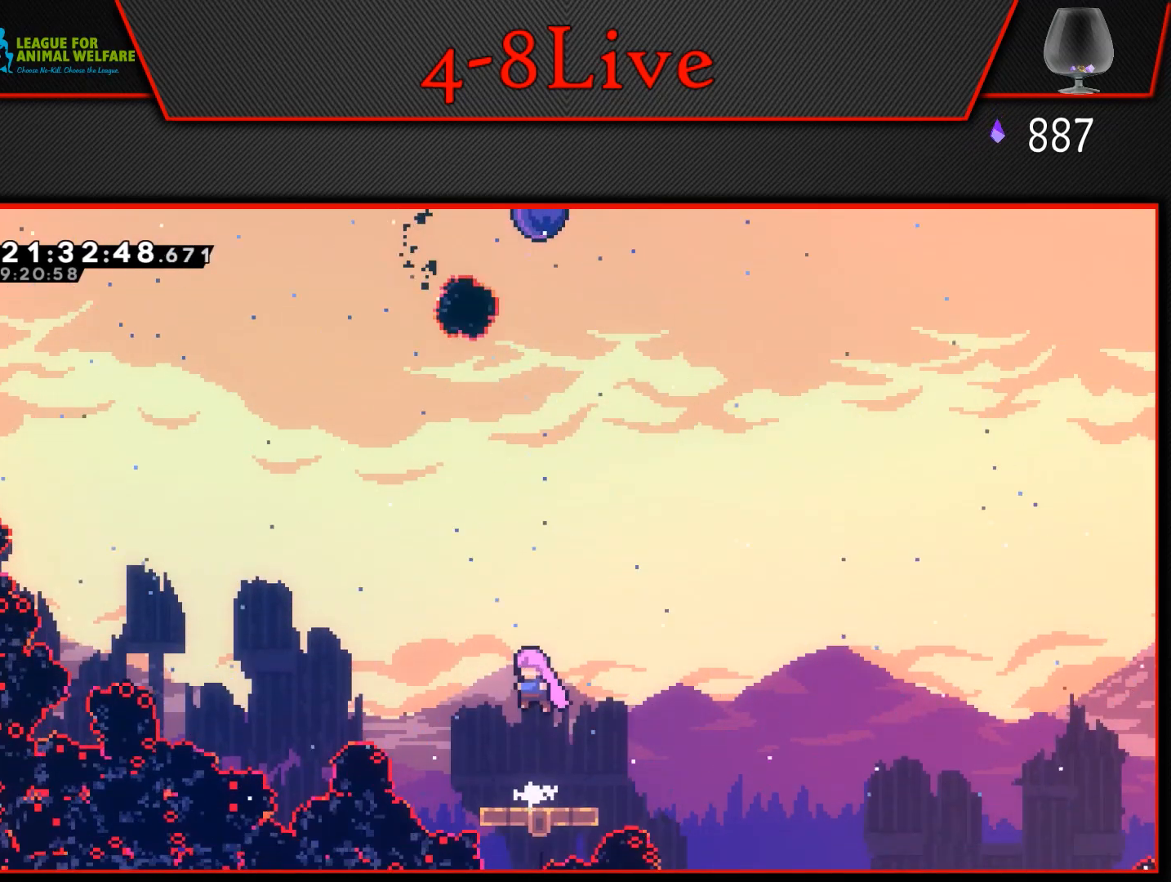
{"buttons": ["DPAD_DOWN"], "events": [[250, "CROSS", "up"], [433, "DPAD_DOWN", "down"]]}
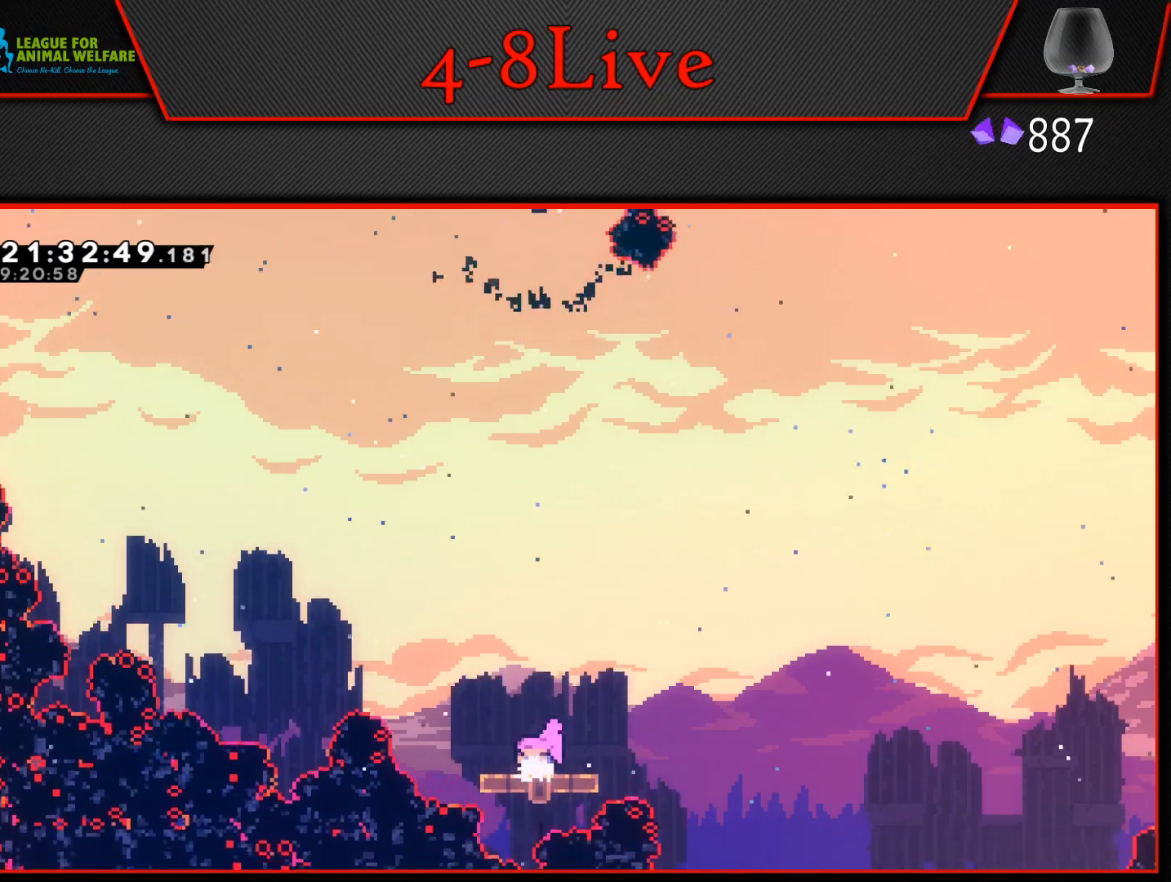
{"buttons": ["CROSS"], "events": [[167, "CROSS", "down"], [217, "DPAD_DOWN", "up"]]}
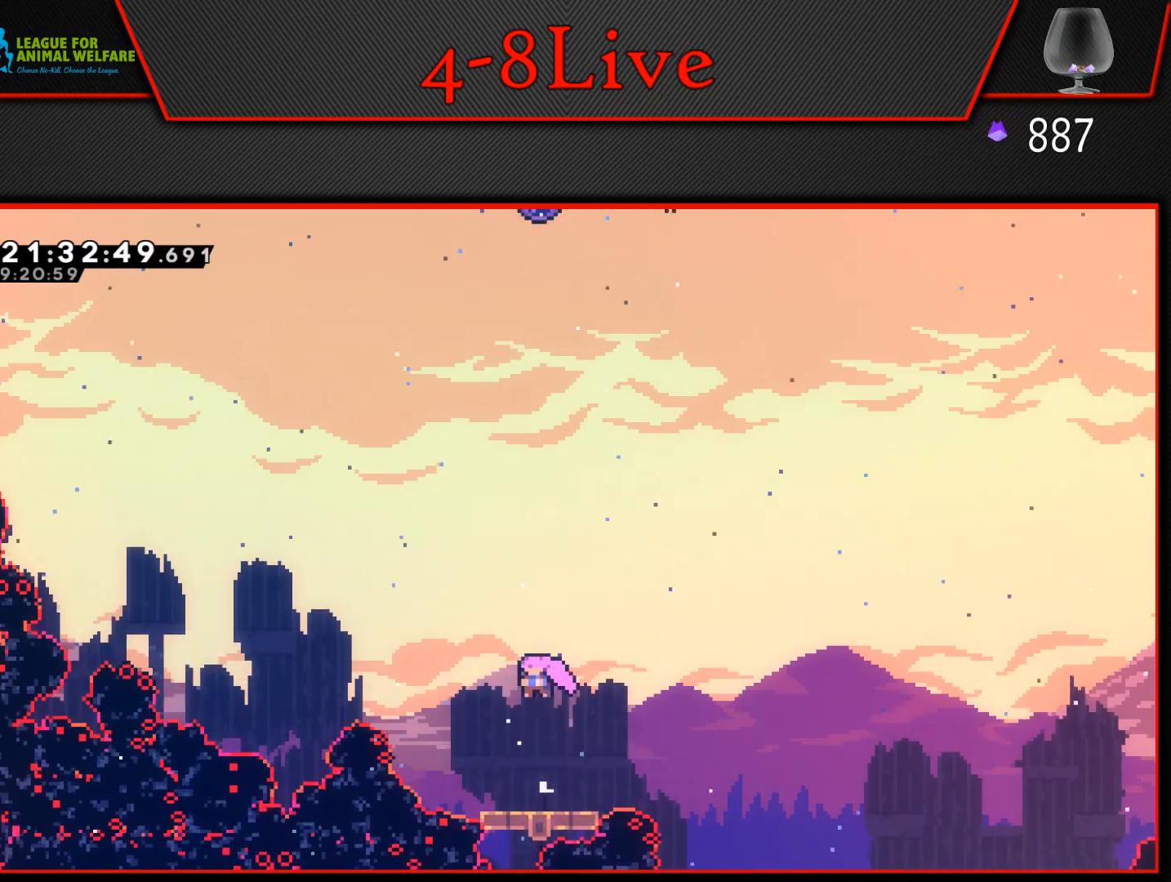
{"buttons": ["CROSS"], "events": [[100, "CROSS", "up"], [300, "CROSS", "down"]]}
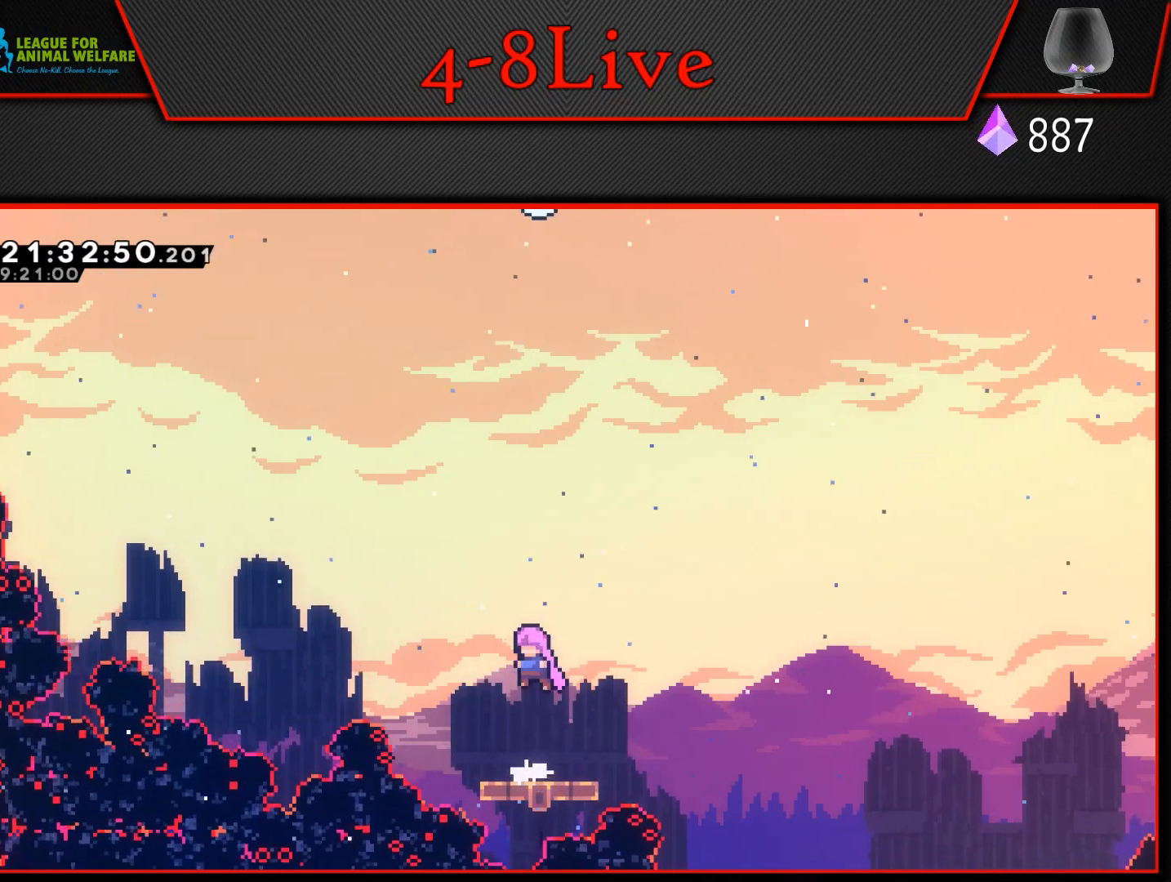
{"buttons": ["CROSS"], "events": [[267, "CROSS", "up"], [500, "CROSS", "down"]]}
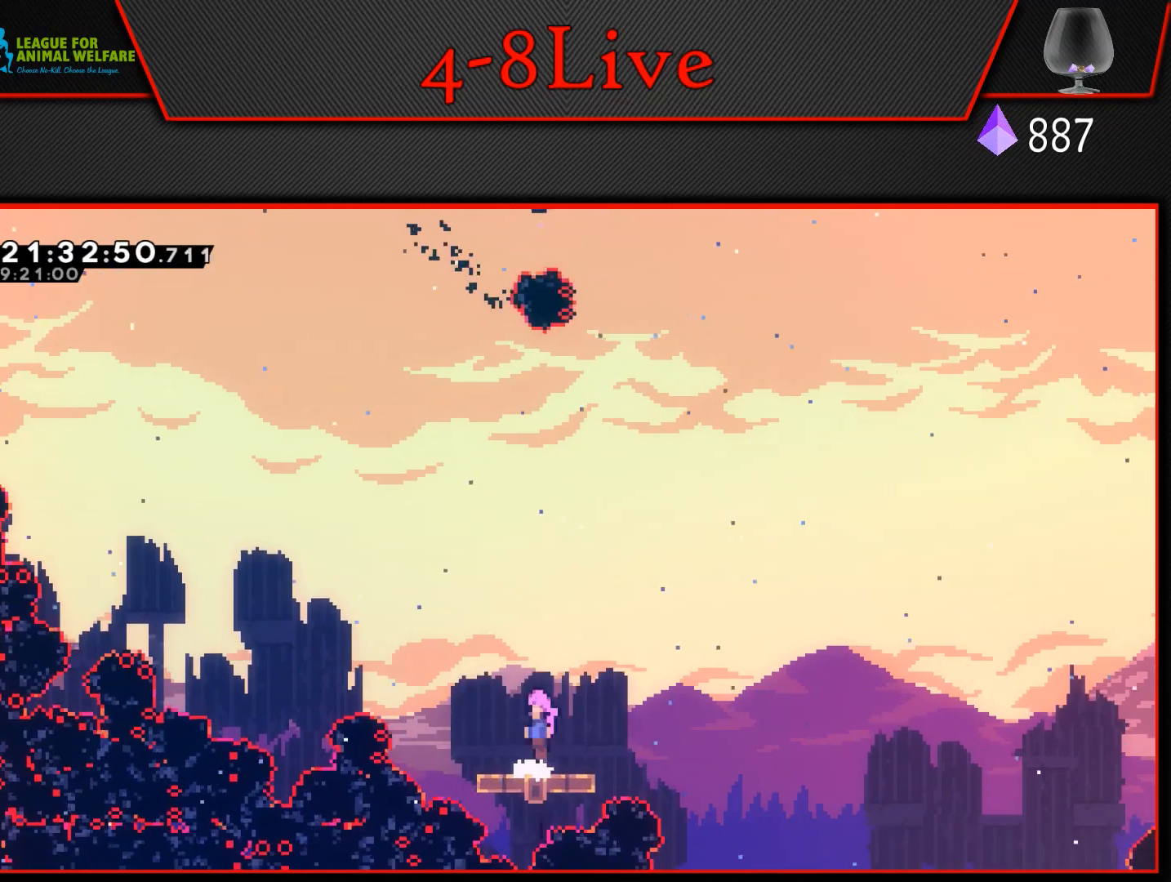
{"buttons": [], "events": [[483, "CROSS", "up"]]}
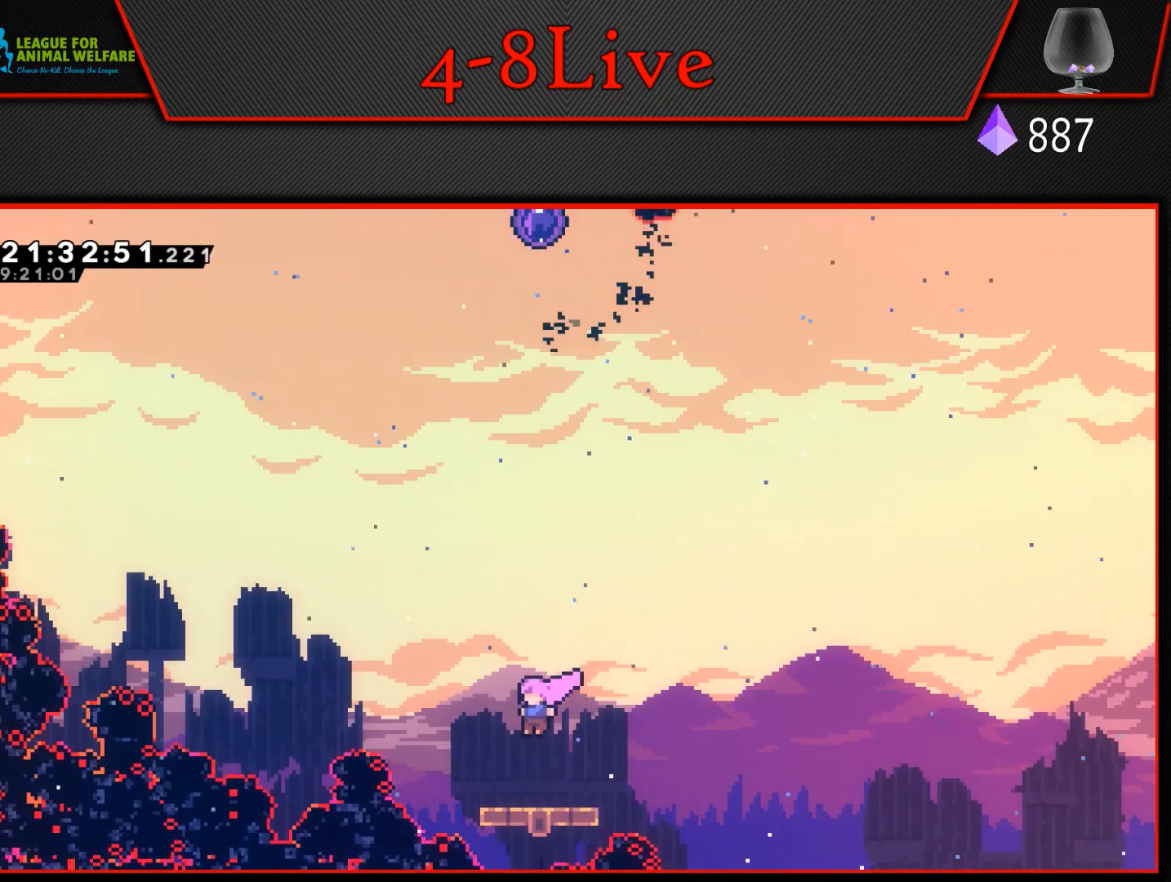
{"buttons": ["CROSS"], "events": [[200, "CROSS", "down"]]}
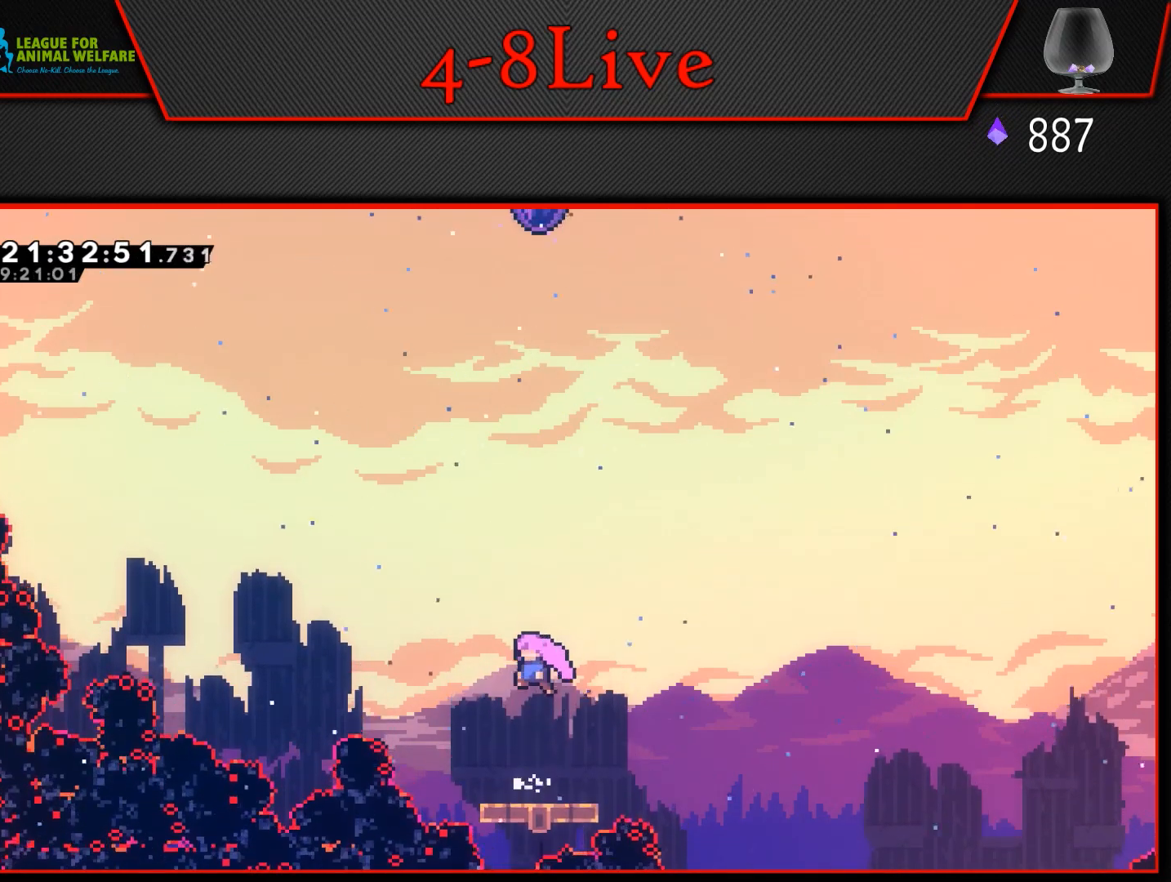
{"buttons": ["CROSS"], "events": [[150, "CROSS", "up"], [433, "CROSS", "down"]]}
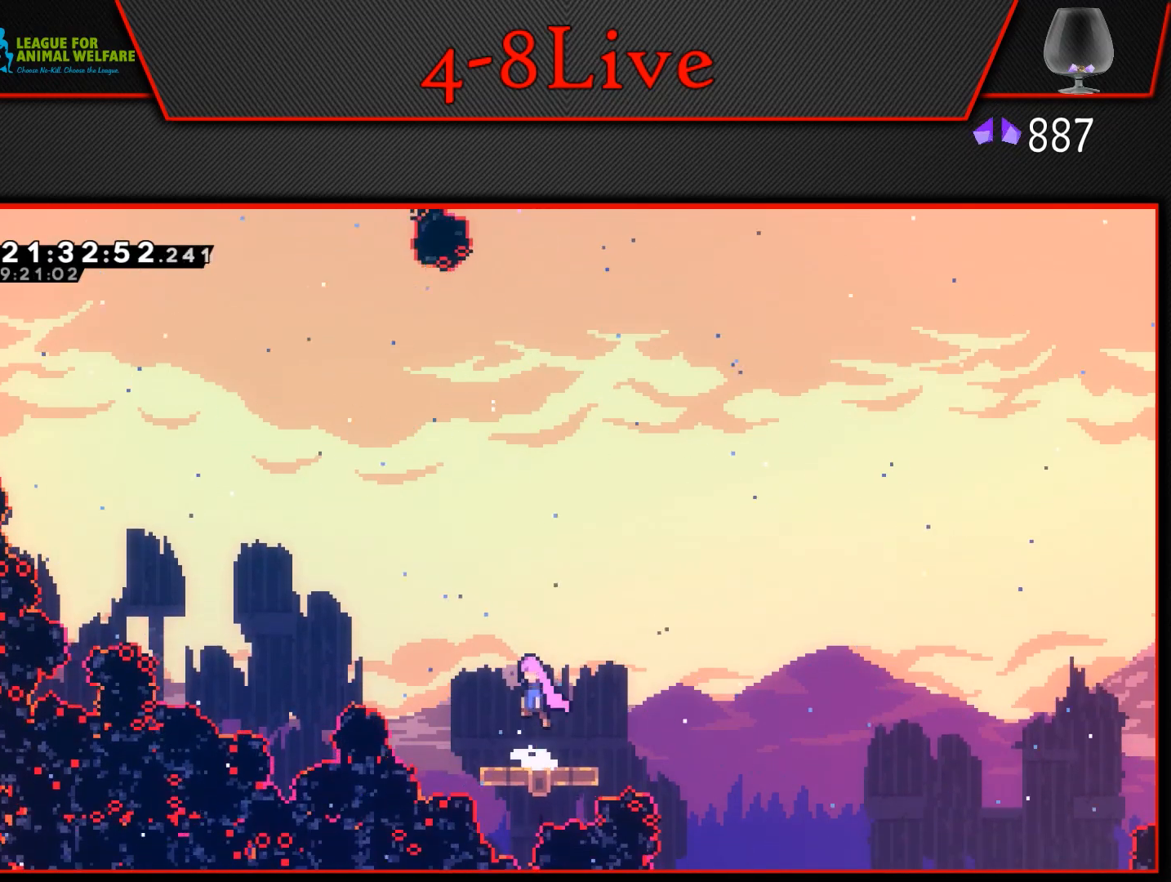
{"buttons": [], "events": [[367, "CROSS", "up"]]}
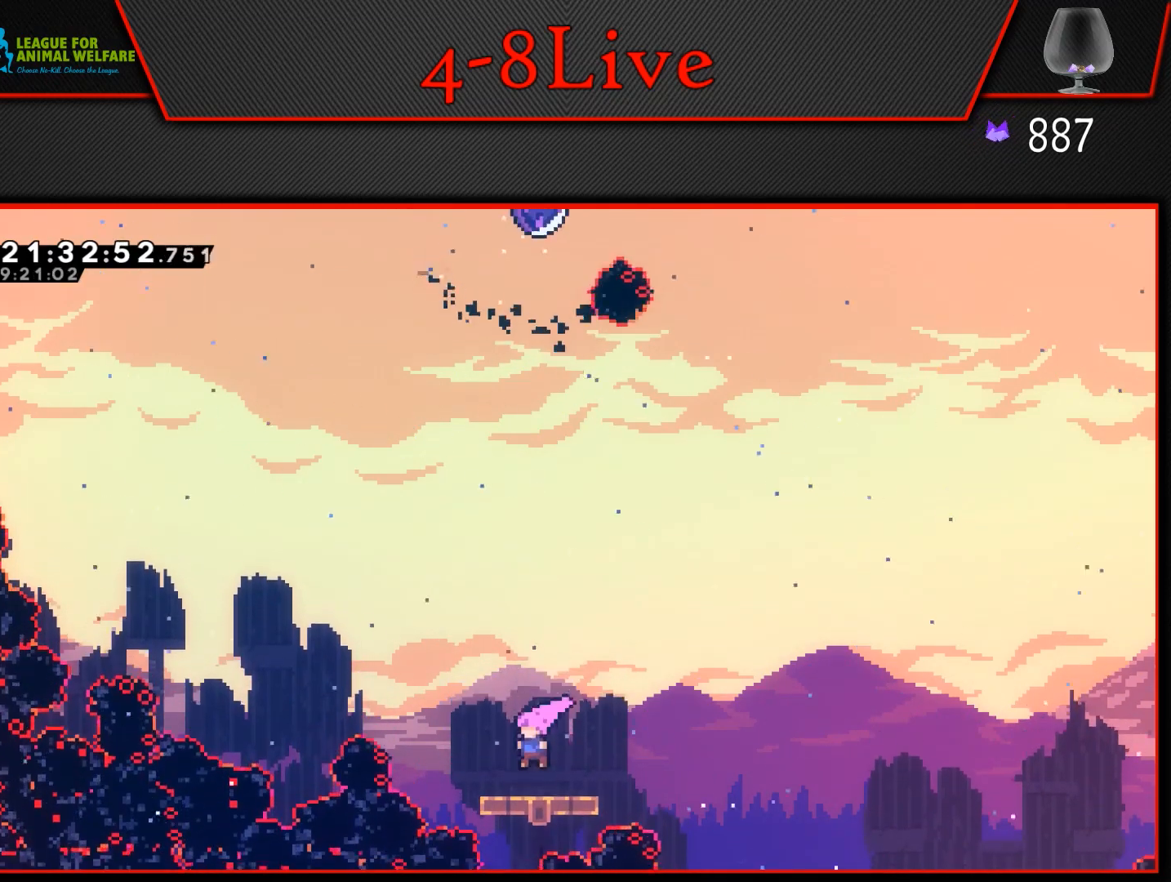
{"buttons": ["CROSS"], "events": [[117, "CROSS", "down"]]}
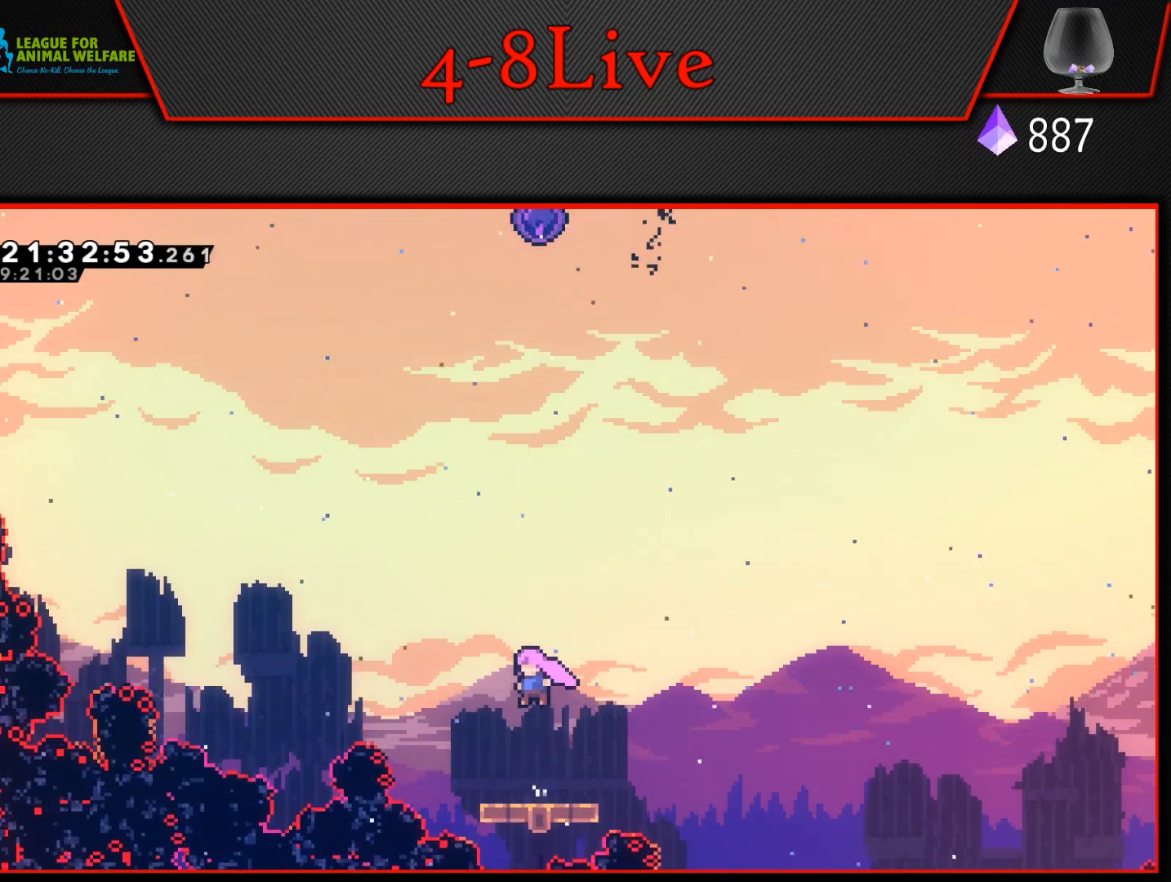
{"buttons": ["CROSS"], "events": [[50, "CROSS", "up"], [333, "CROSS", "down"]]}
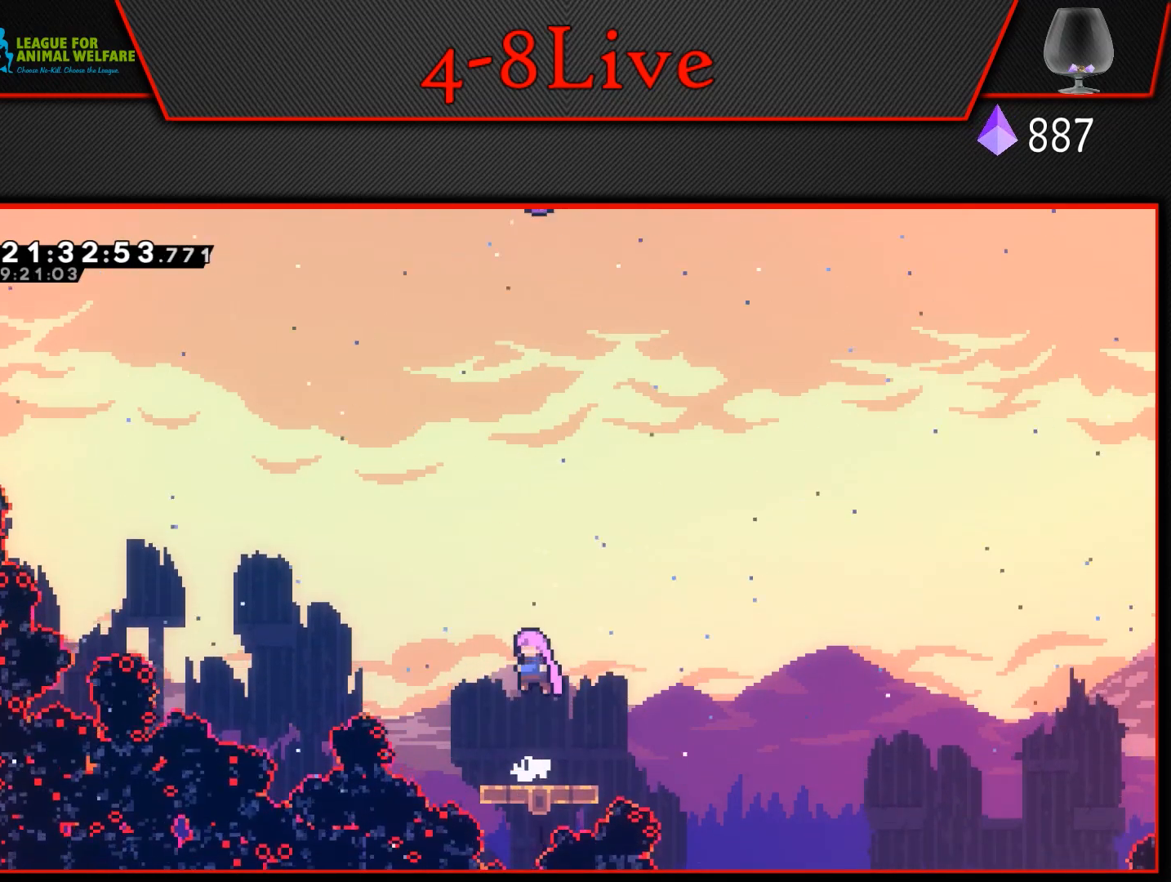
{"buttons": ["CROSS"], "events": [[283, "CROSS", "up"], [500, "CROSS", "down"]]}
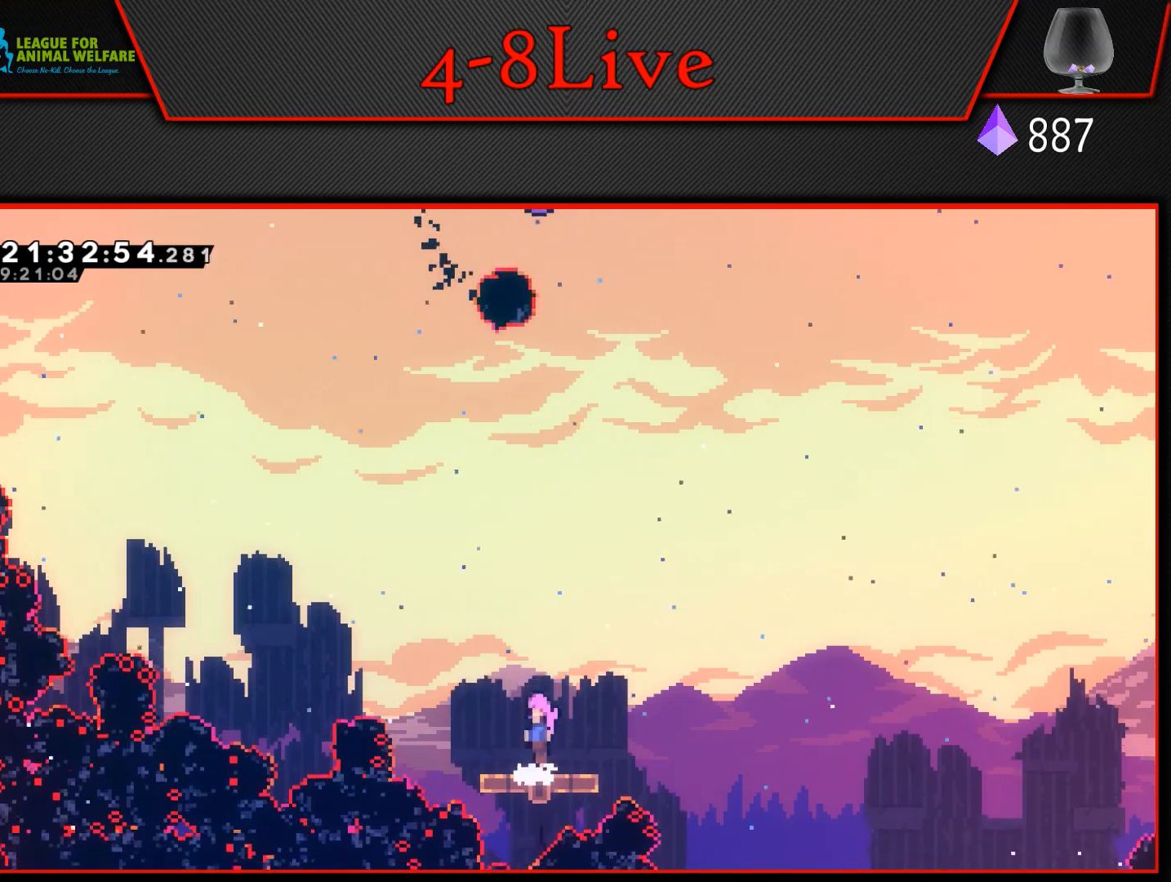
{"buttons": ["CROSS"], "events": []}
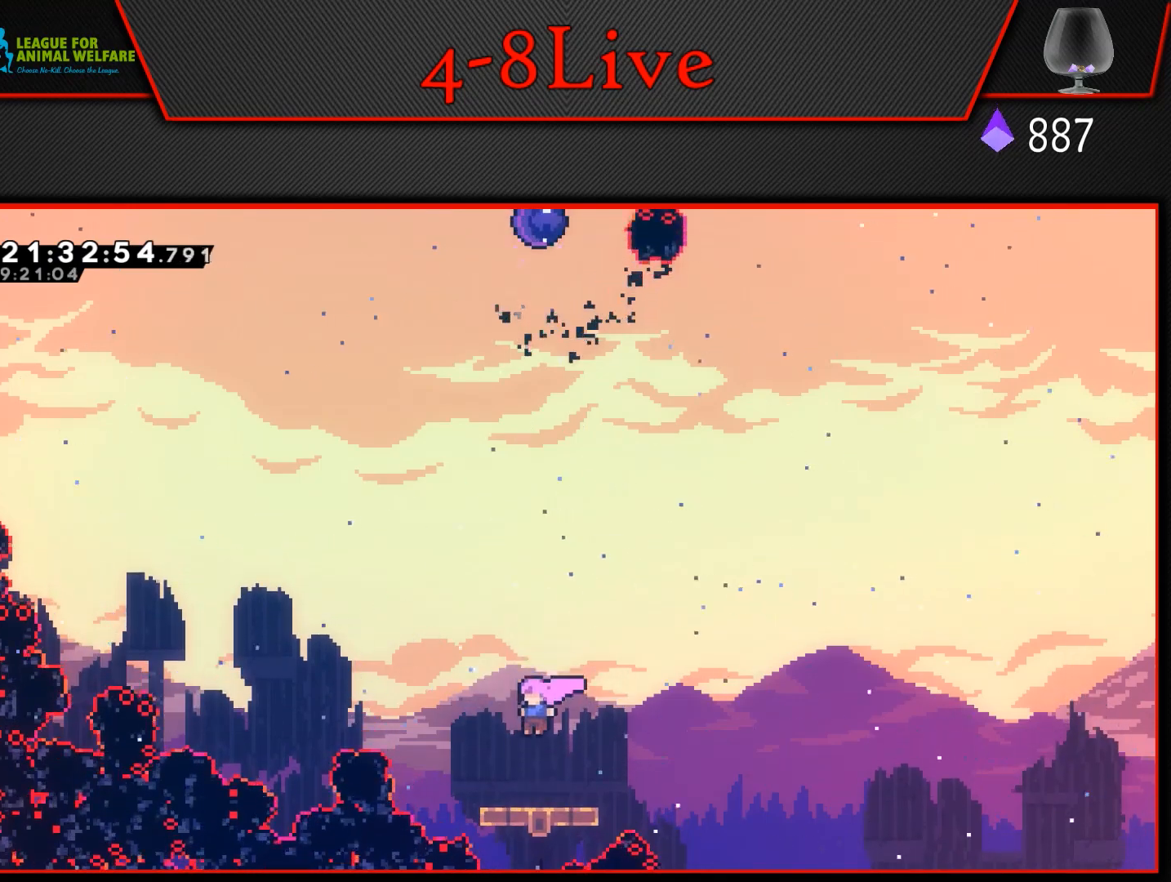
{"buttons": ["CROSS"], "events": [[17, "CROSS", "up"], [200, "CROSS", "down"]]}
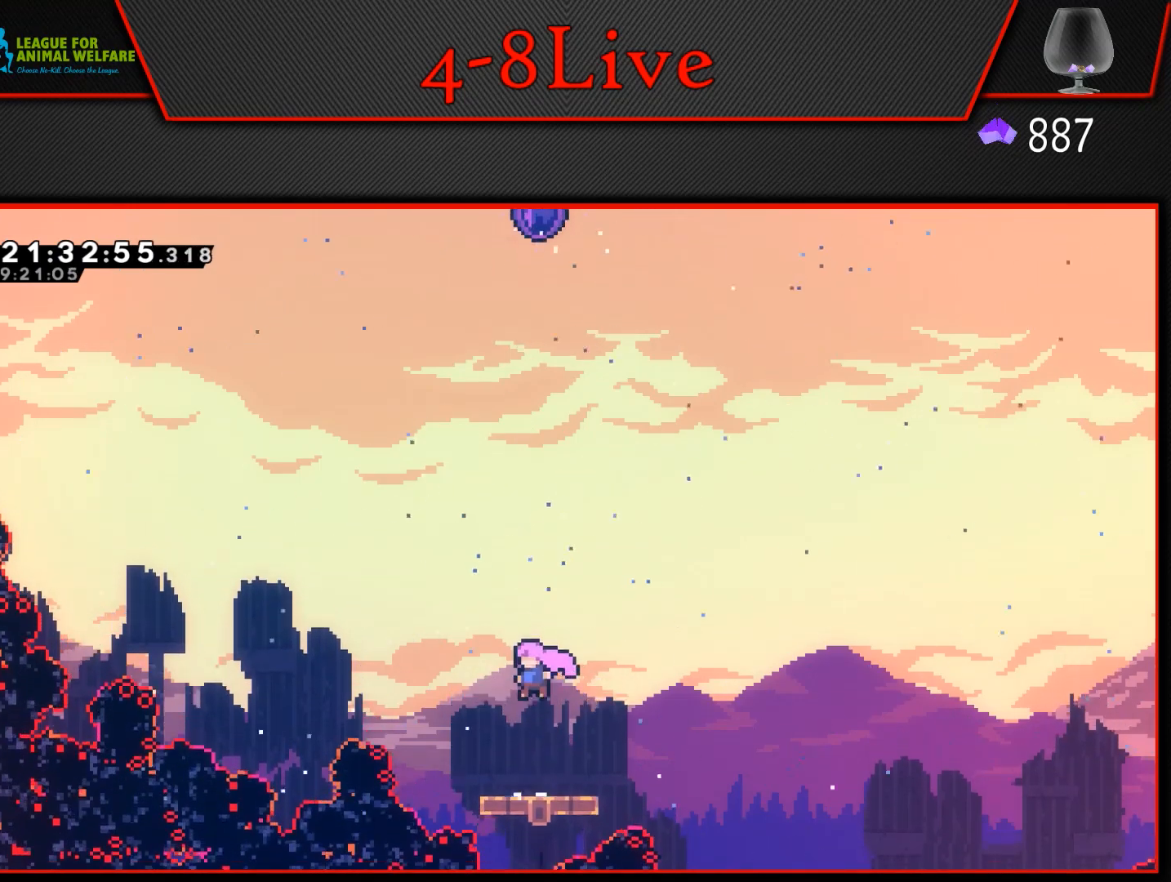
{"buttons": ["CROSS"], "events": [[150, "CROSS", "up"], [350, "CROSS", "down"]]}
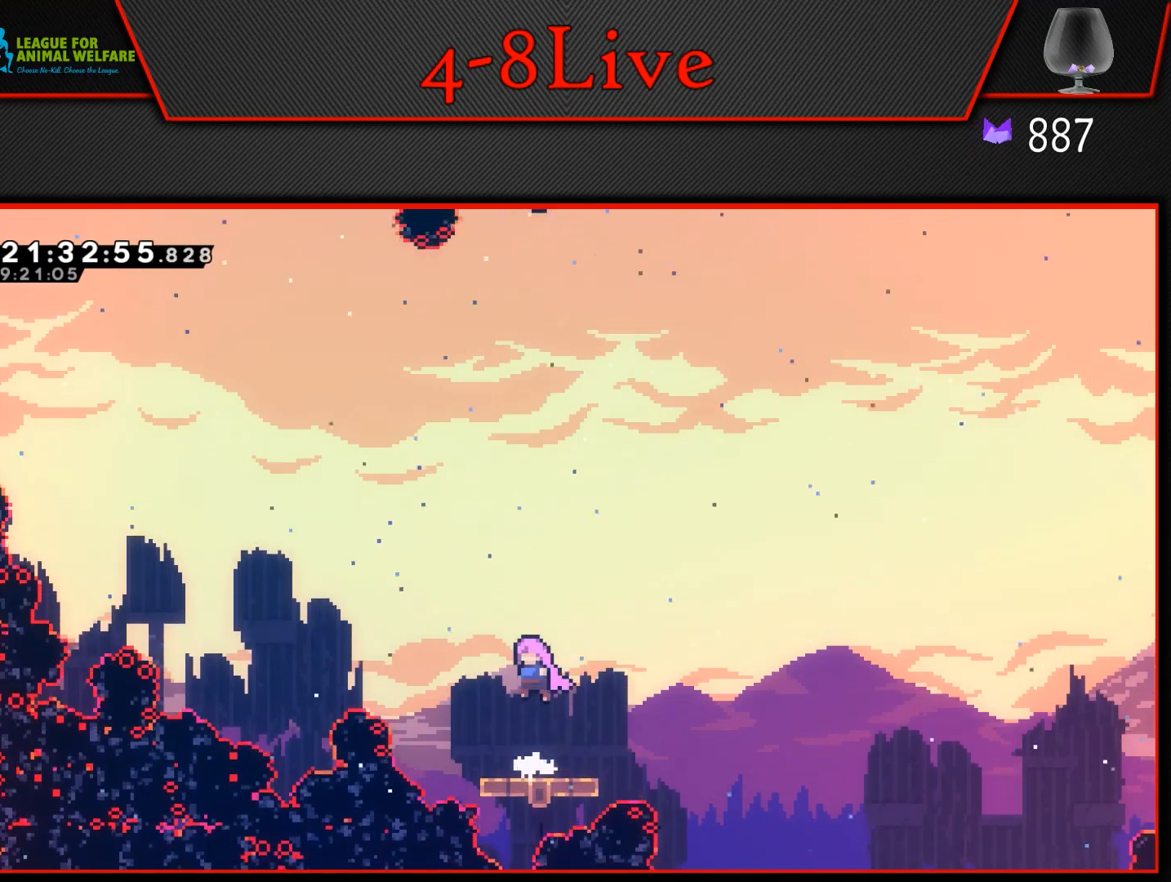
{"buttons": [], "events": [[333, "CROSS", "up"]]}
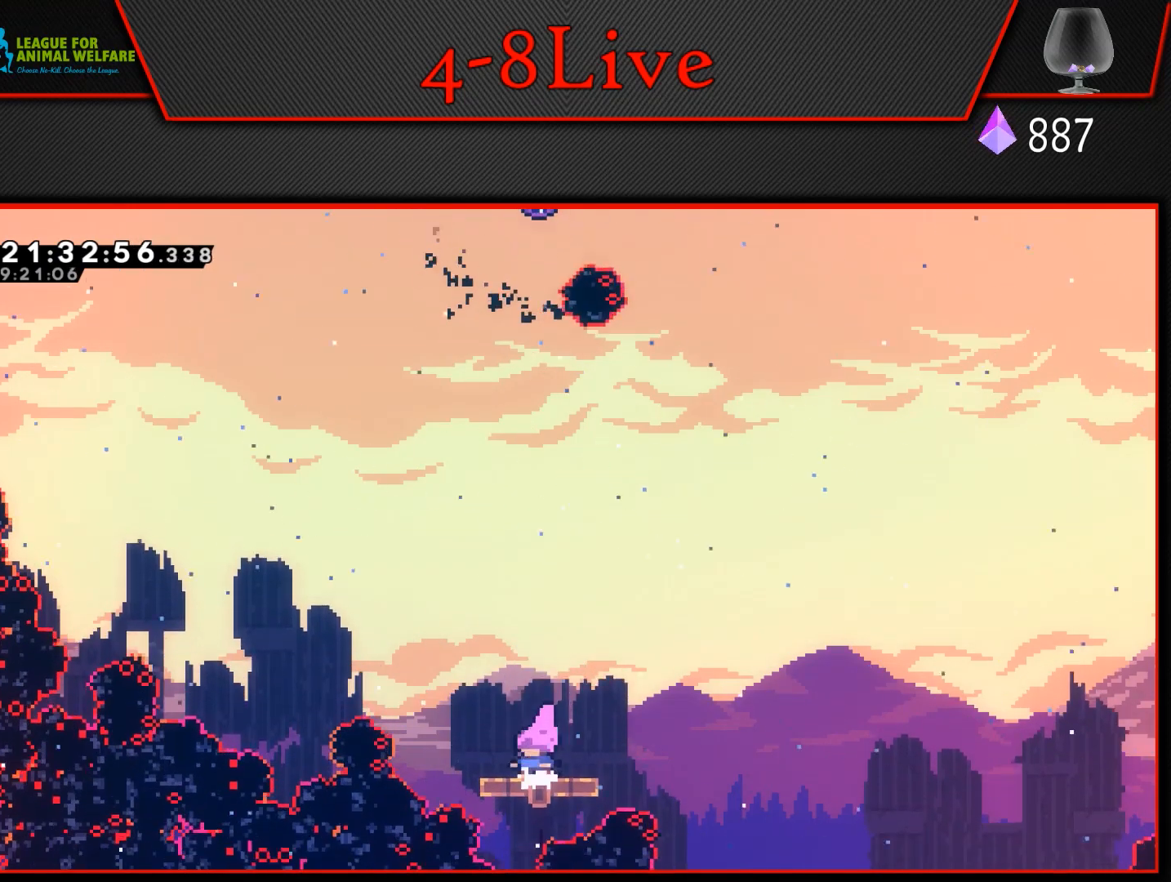
{"buttons": ["CROSS"], "events": [[50, "CROSS", "down"]]}
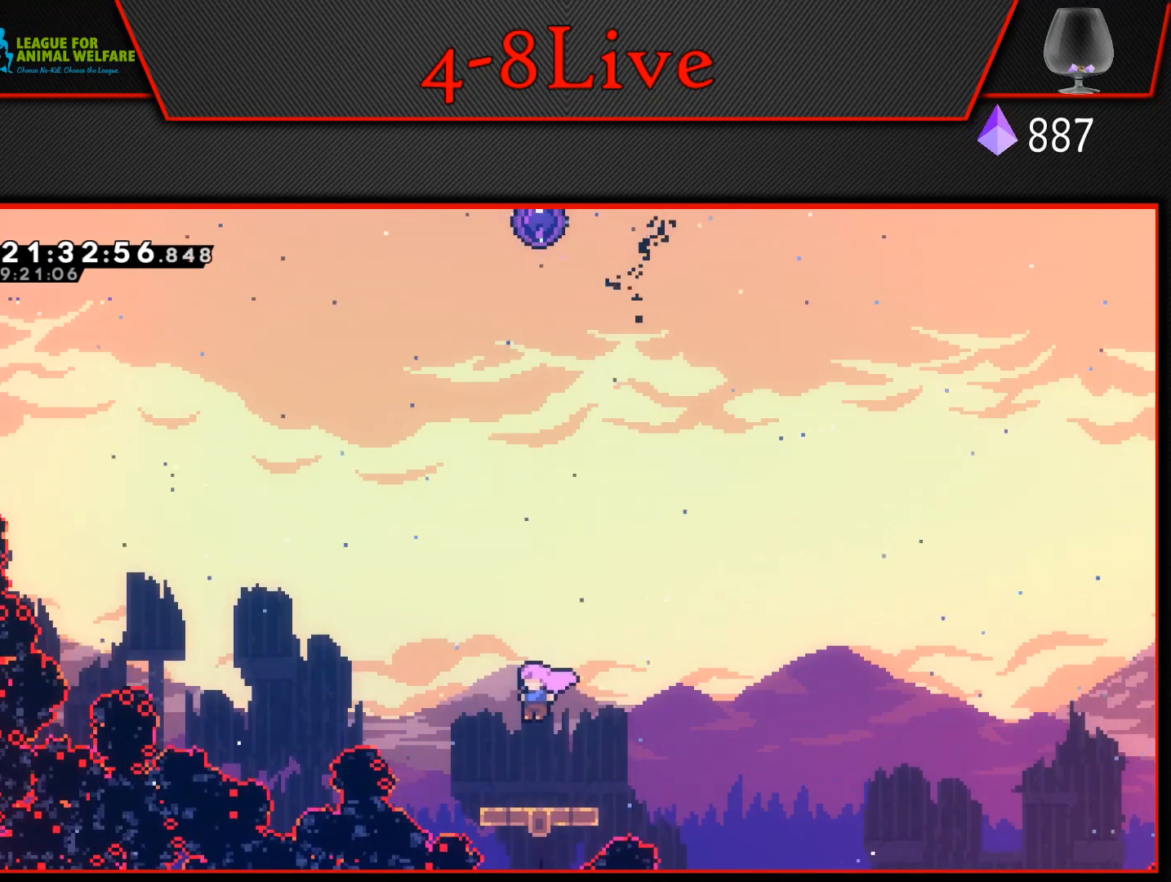
{"buttons": ["CROSS"], "events": [[17, "CROSS", "up"], [217, "CROSS", "down"]]}
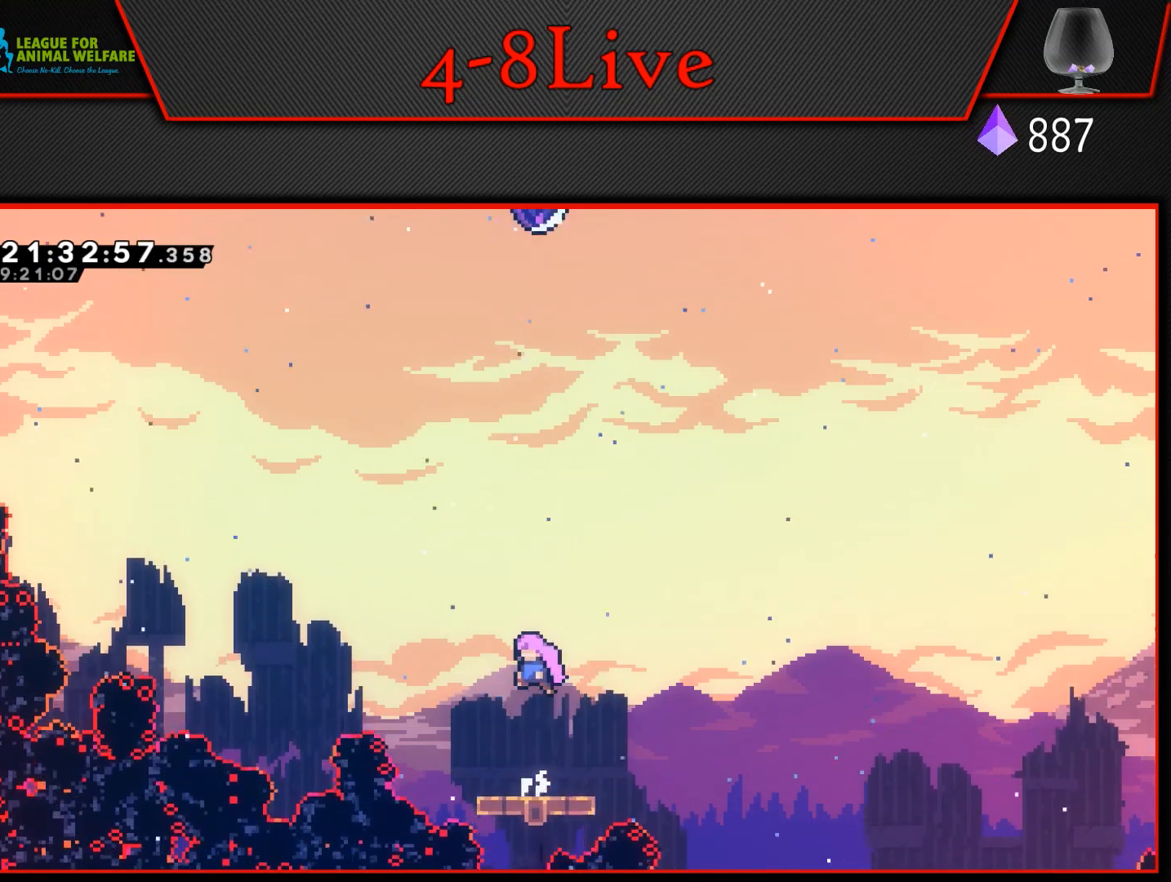
{"buttons": ["CROSS"], "events": [[233, "CROSS", "up"], [383, "CROSS", "down"]]}
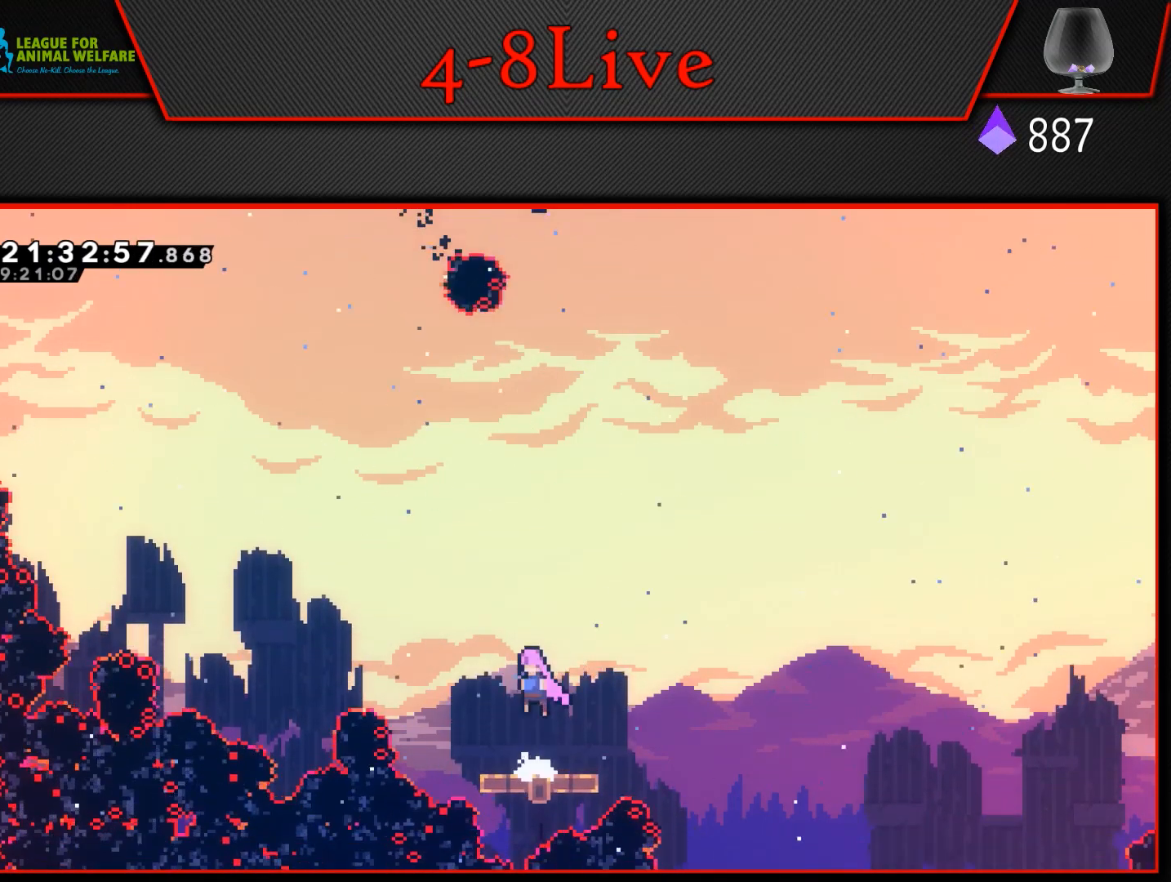
{"buttons": [], "events": [[383, "CROSS", "up"]]}
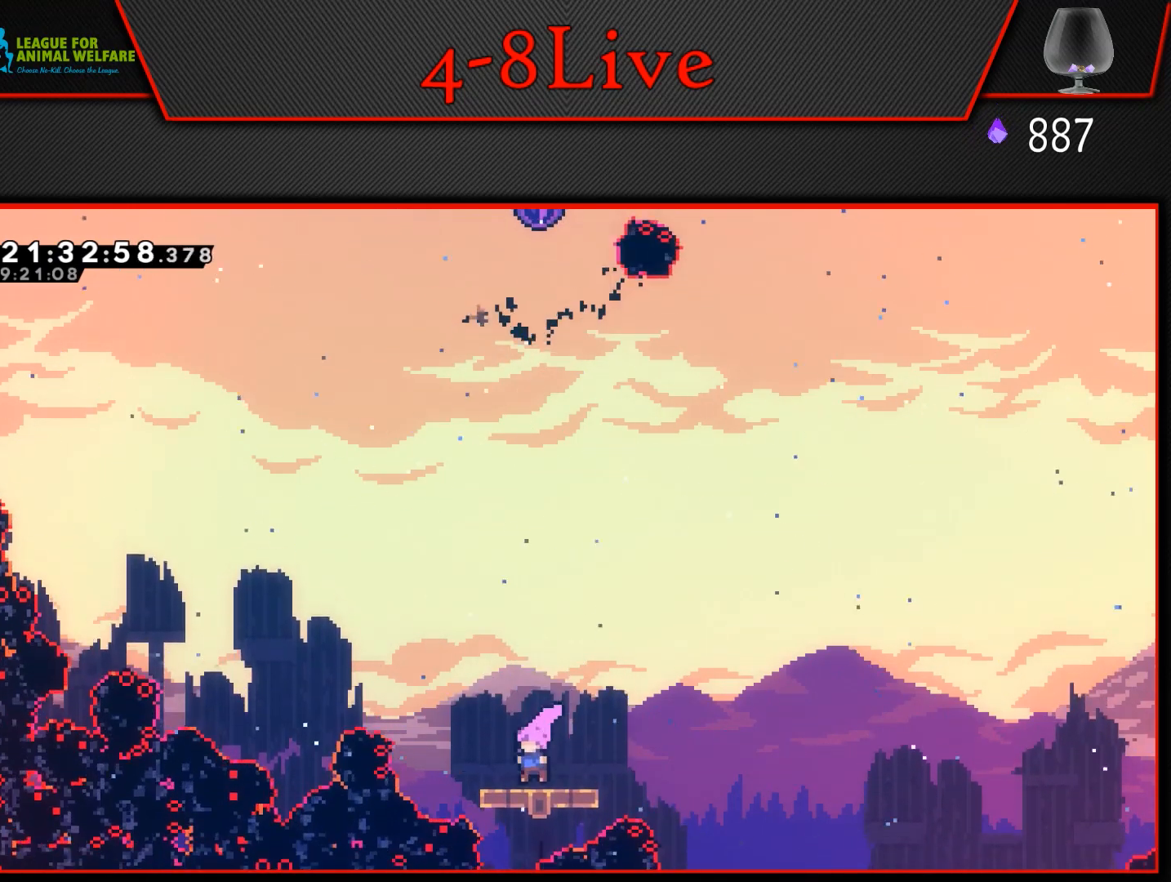
{"buttons": ["CROSS"], "events": [[67, "CROSS", "down"]]}
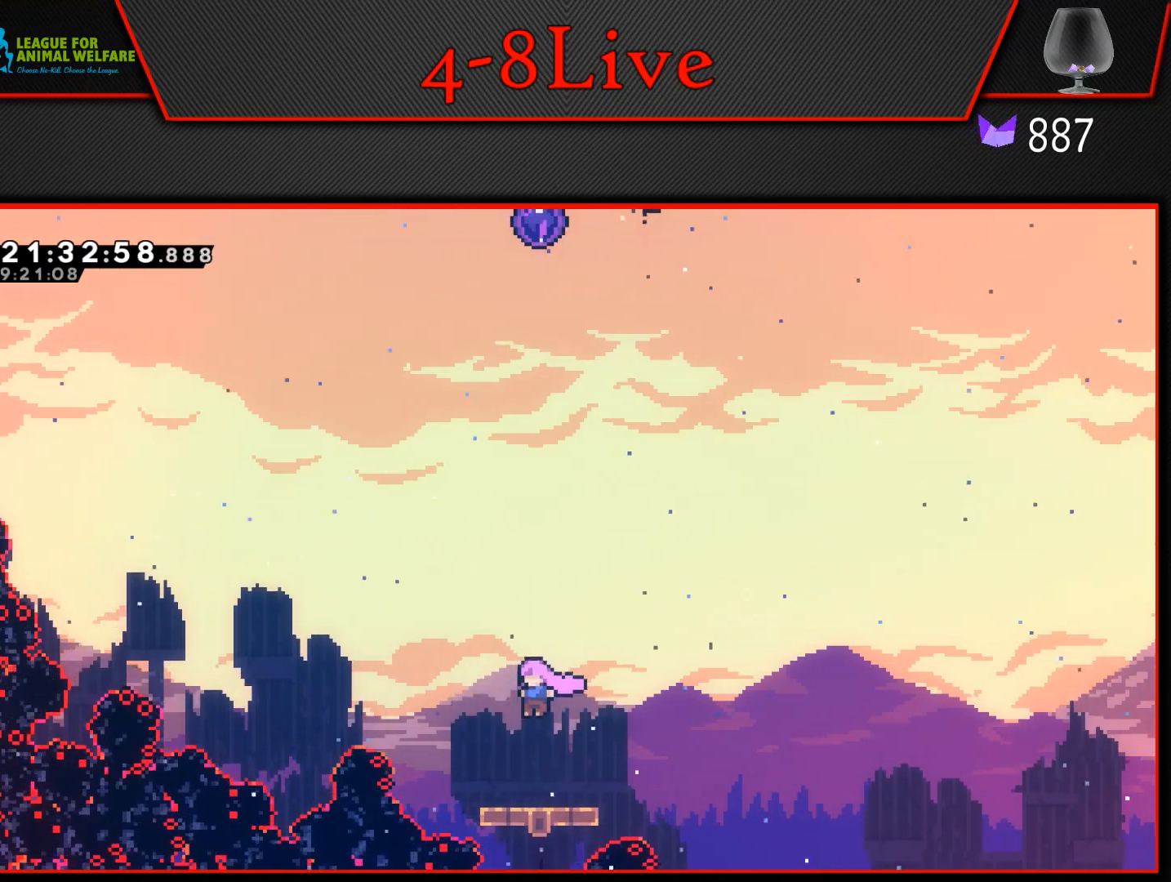
{"buttons": ["DPAD_DOWN"], "events": [[50, "CROSS", "up"], [167, "DPAD_DOWN", "down"]]}
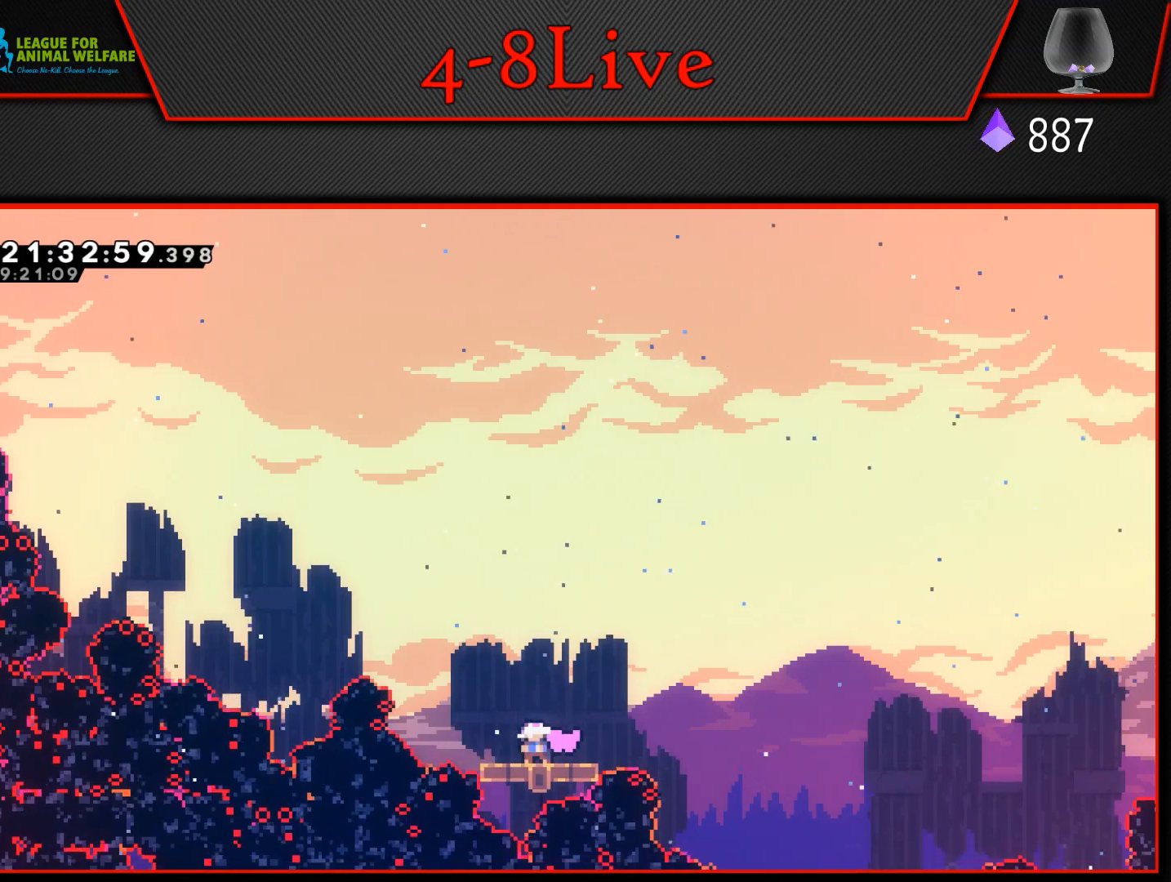
{"buttons": [], "events": [[33, "CROSS", "down"], [33, "DPAD_DOWN", "up"], [383, "CROSS", "up"]]}
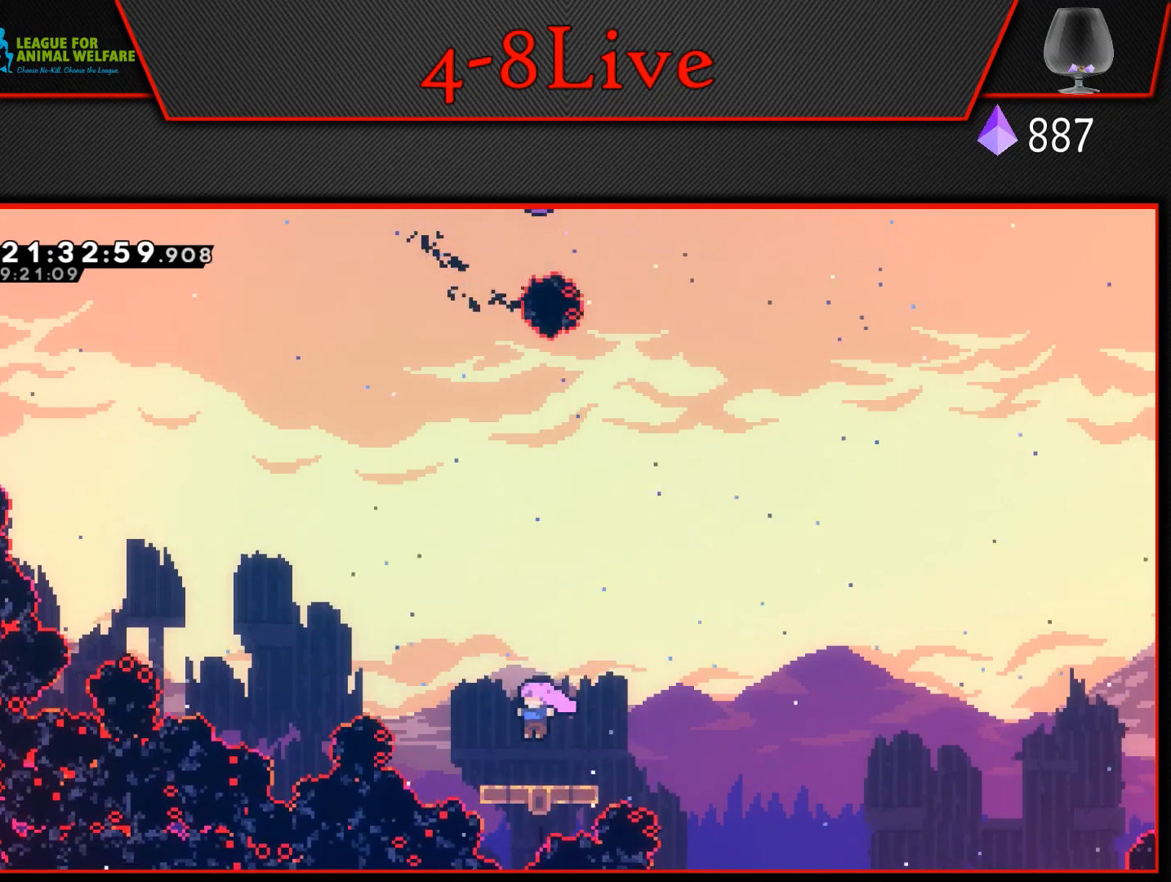
{"buttons": ["CROSS", "L1", "R1", "DPAD_UP"], "events": [[150, "CROSS", "down"], [300, "DPAD_UP", "down"], [383, "L1", "down"], [467, "R1", "down"]]}